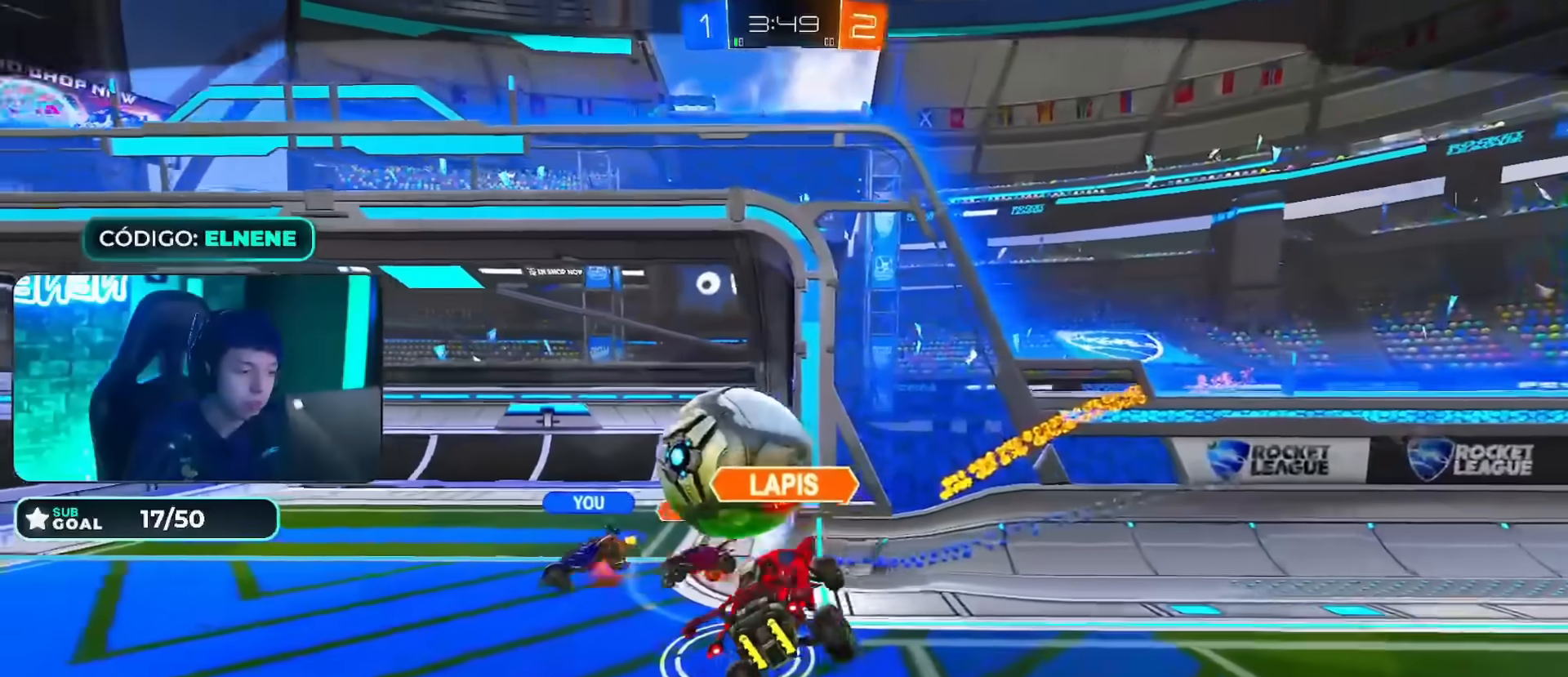
Gameplay with a controller (PlayStation layout); each line is a JSON object with the inputs held at the frame after it. "events" lists button and stick changes between this image and that frame as [ms after this image, input, new state], when the widget could be followed in between.
{"buttons": ["R2"], "left_stick": "right", "right_stick": "center", "events": [[50, "left_stick", "right"], [150, "L2", "down"], [384, "R2", "down"], [384, "SQUARE", "down"], [434, "L2", "up"], [467, "SQUARE", "up"]]}
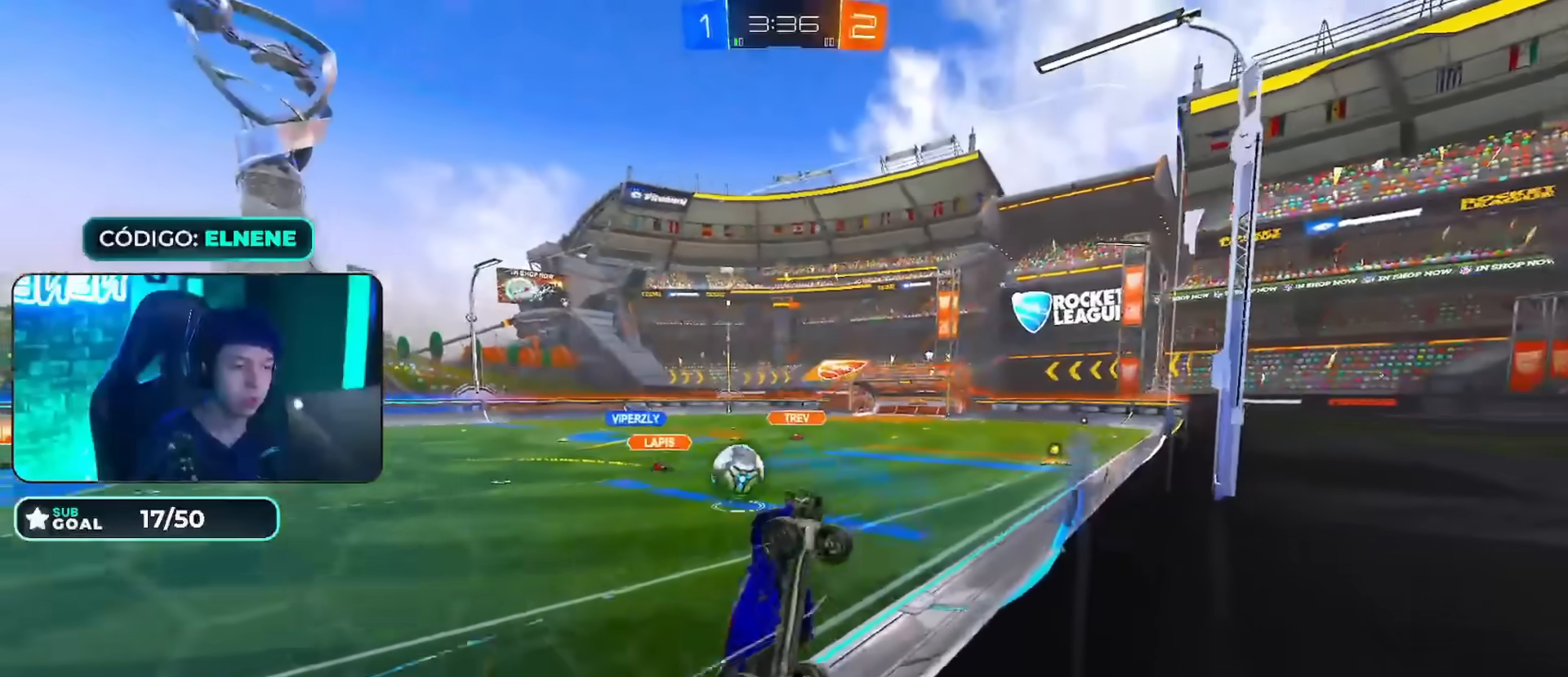
{"buttons": ["CIRCLE", "R2"], "left_stick": "center", "right_stick": "center"}
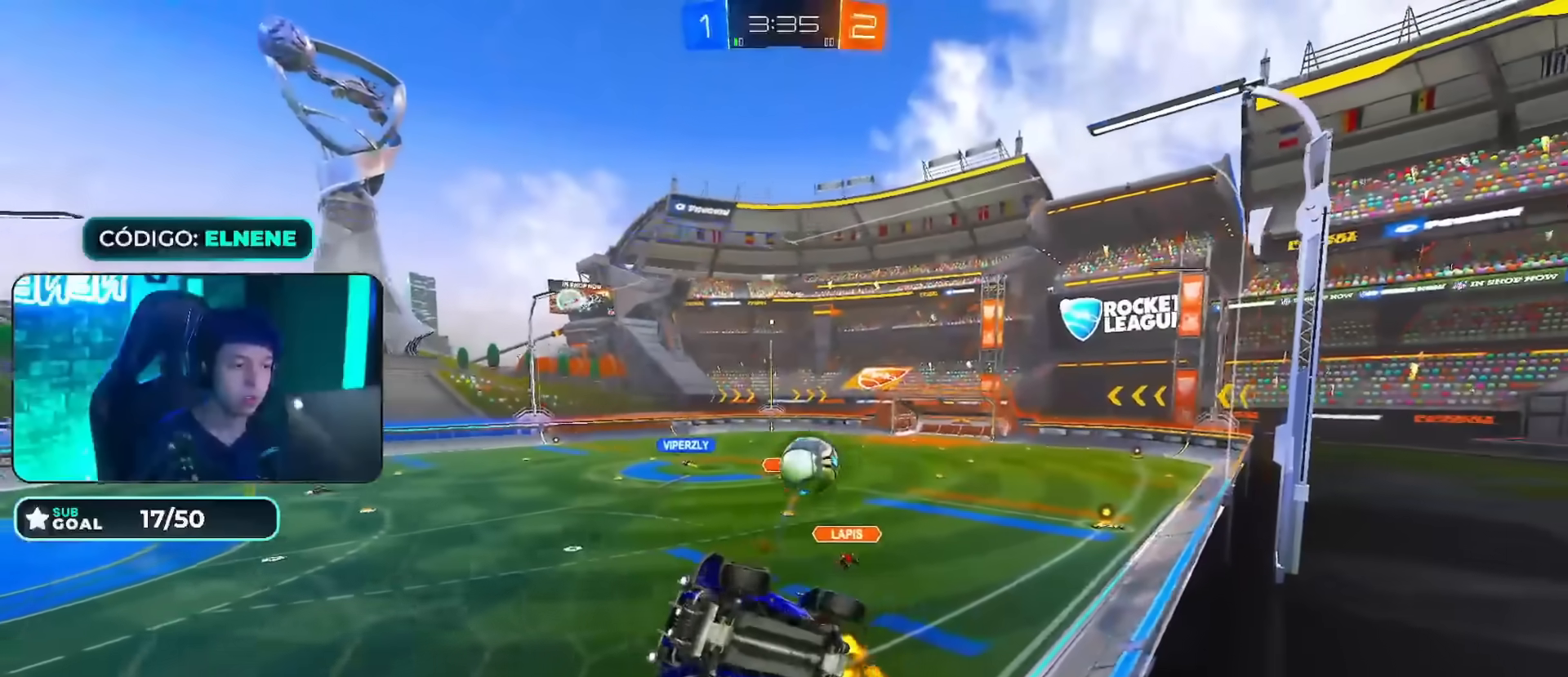
{"buttons": ["CIRCLE", "R2"], "left_stick": "center", "right_stick": "center", "events": [[50, "left_stick", "down-left"], [83, "CIRCLE", "up"], [150, "left_stick", "center"], [200, "left_stick", "right"], [367, "CIRCLE", "down"], [384, "left_stick", "center"]]}
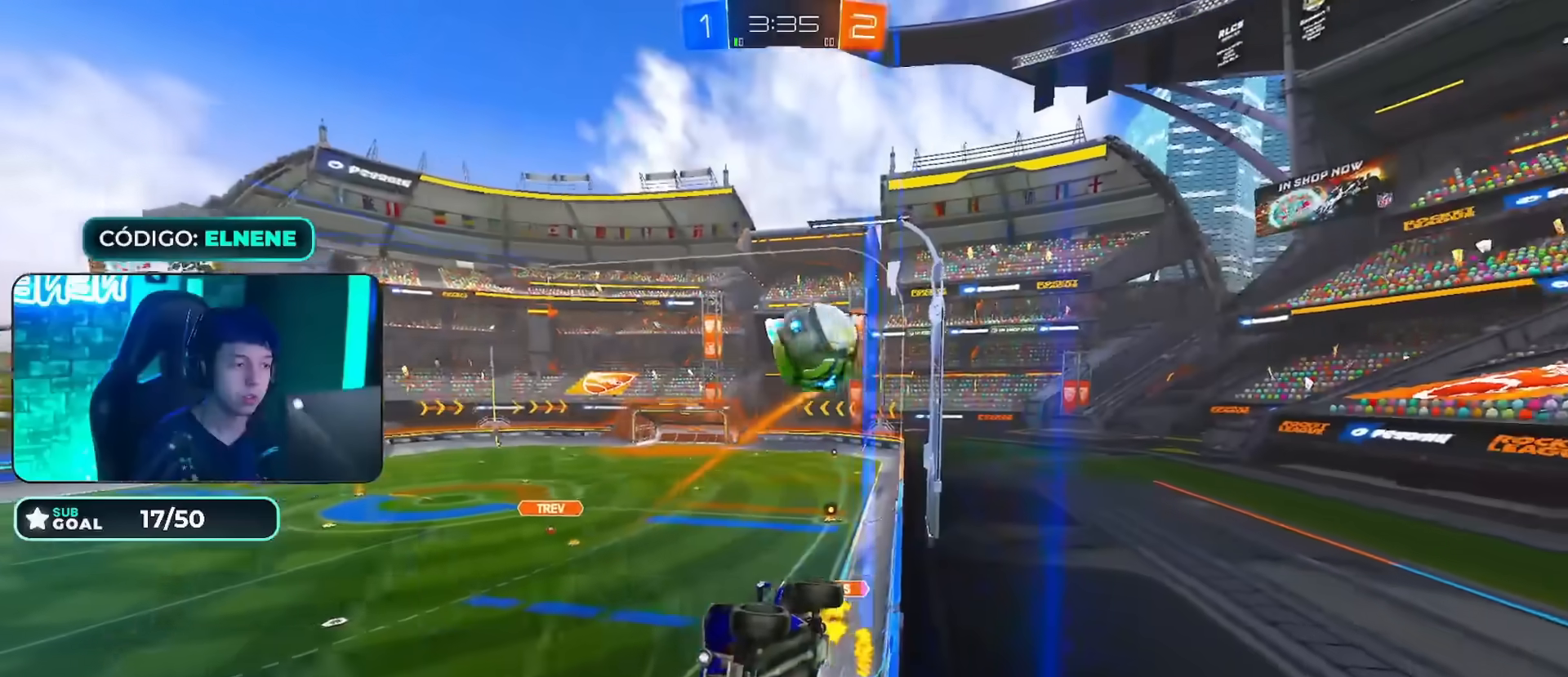
{"buttons": ["R2"], "left_stick": "right", "right_stick": "center", "events": [[50, "left_stick", "right"], [151, "left_stick", "center"], [234, "CIRCLE", "up"], [334, "CIRCLE", "down"], [501, "CIRCLE", "up"], [501, "left_stick", "right"]]}
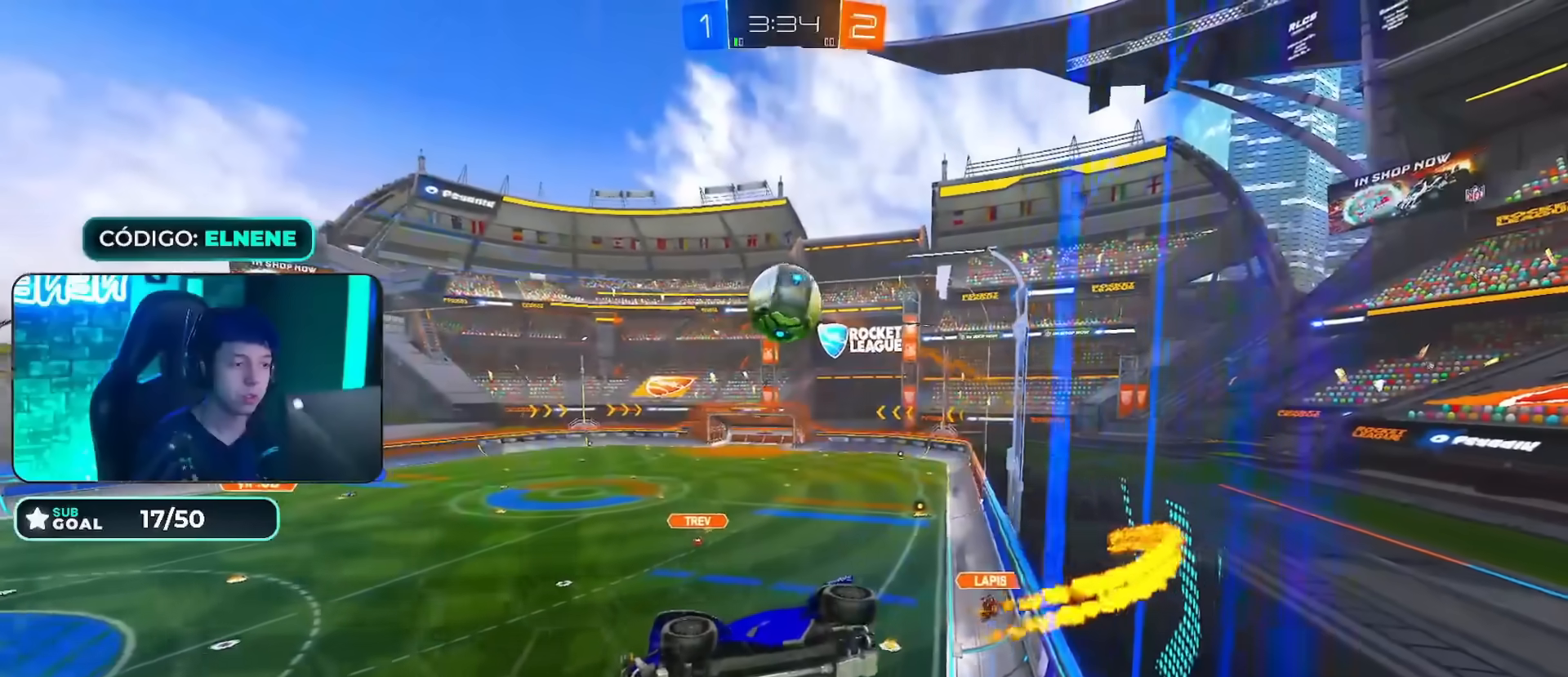
{"buttons": ["L2", "R2"], "left_stick": "down", "right_stick": "center", "events": [[33, "left_stick", "center"], [334, "left_stick", "down"], [384, "L2", "down"]]}
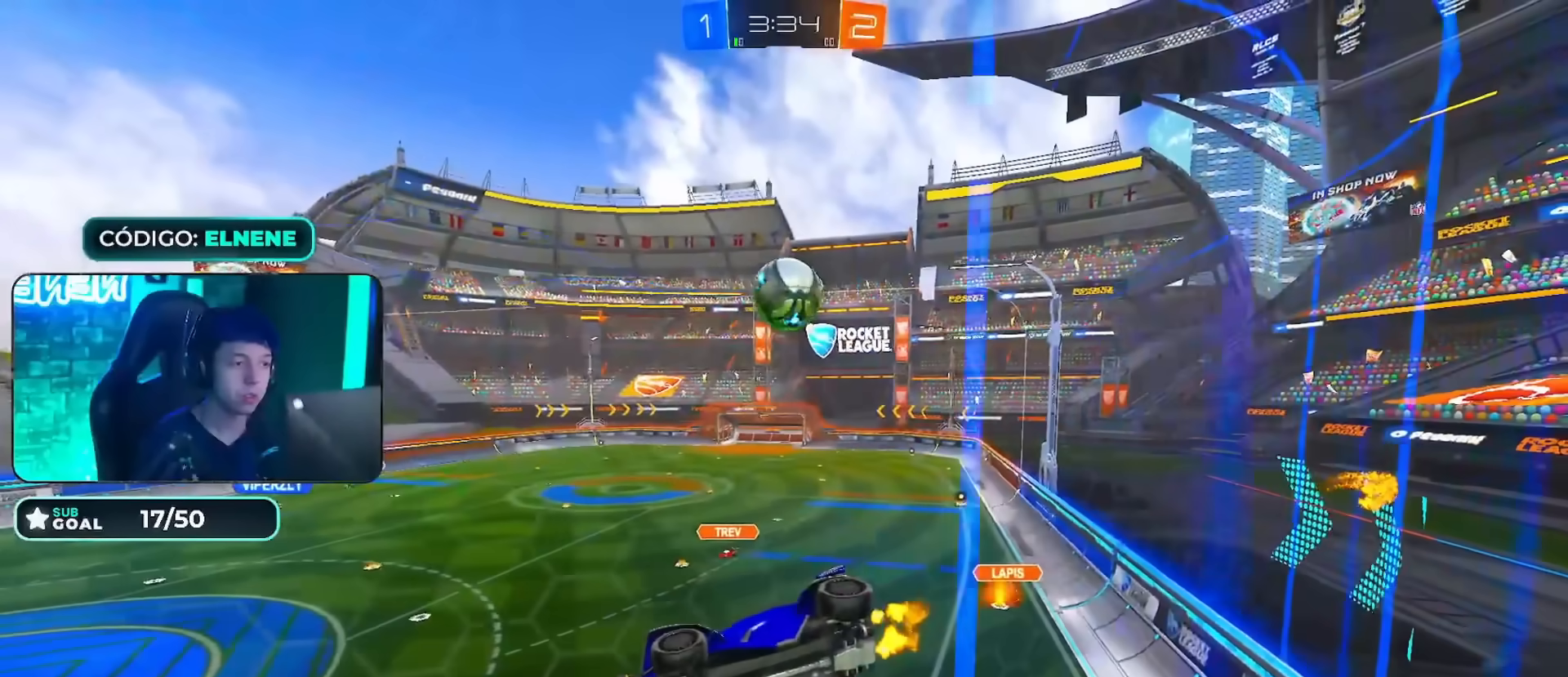
{"buttons": ["R2"], "left_stick": "down-left", "right_stick": "center", "events": [[34, "L2", "up"], [50, "left_stick", "center"], [451, "left_stick", "down-left"]]}
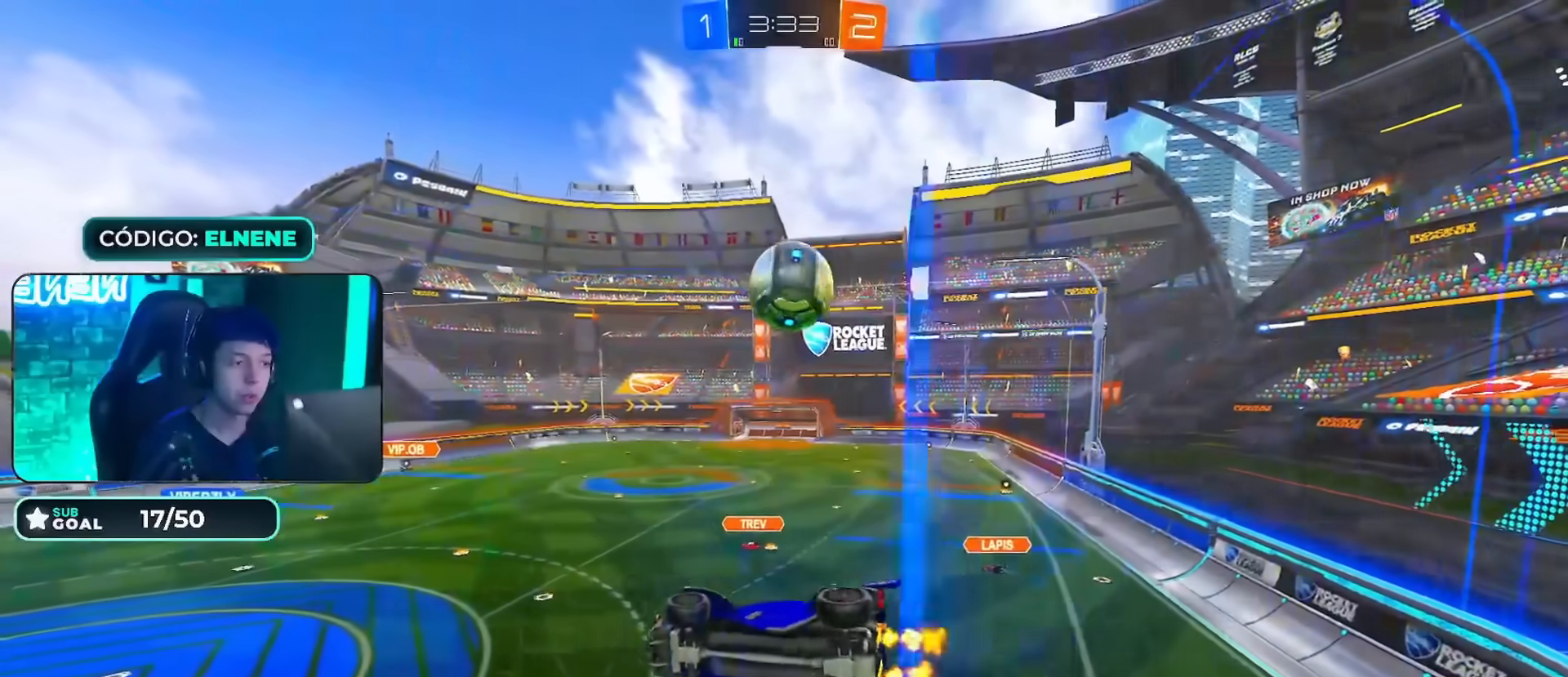
{"buttons": ["CROSS", "CIRCLE", "L2", "R2"], "left_stick": "up-right", "right_stick": "center", "events": [[83, "R2", "up"], [117, "L2", "down"], [133, "CROSS", "down"], [183, "left_stick", "down-right"], [284, "CROSS", "up"], [384, "R2", "down"], [417, "left_stick", "up-right"], [484, "CROSS", "down"], [500, "CIRCLE", "down"]]}
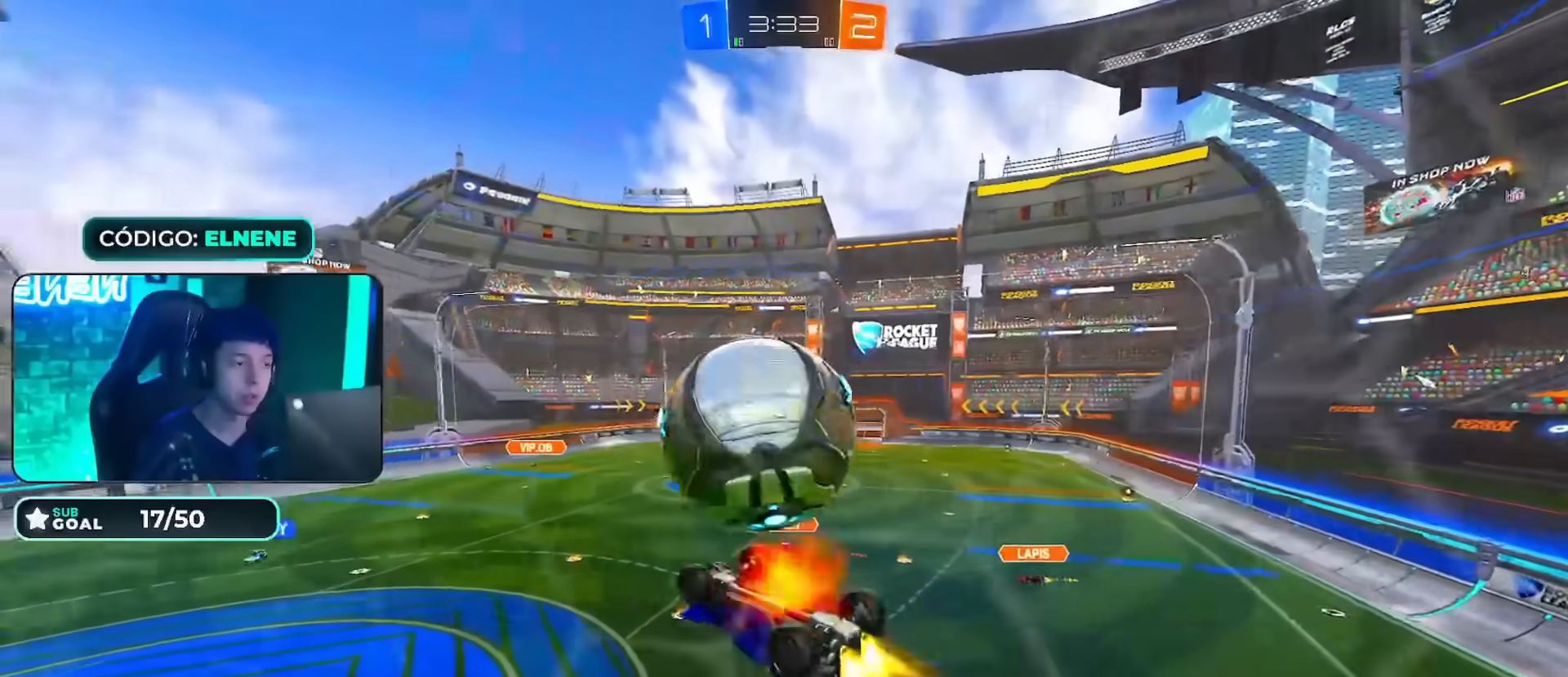
{"buttons": ["R2"], "left_stick": "up-left", "right_stick": "center"}